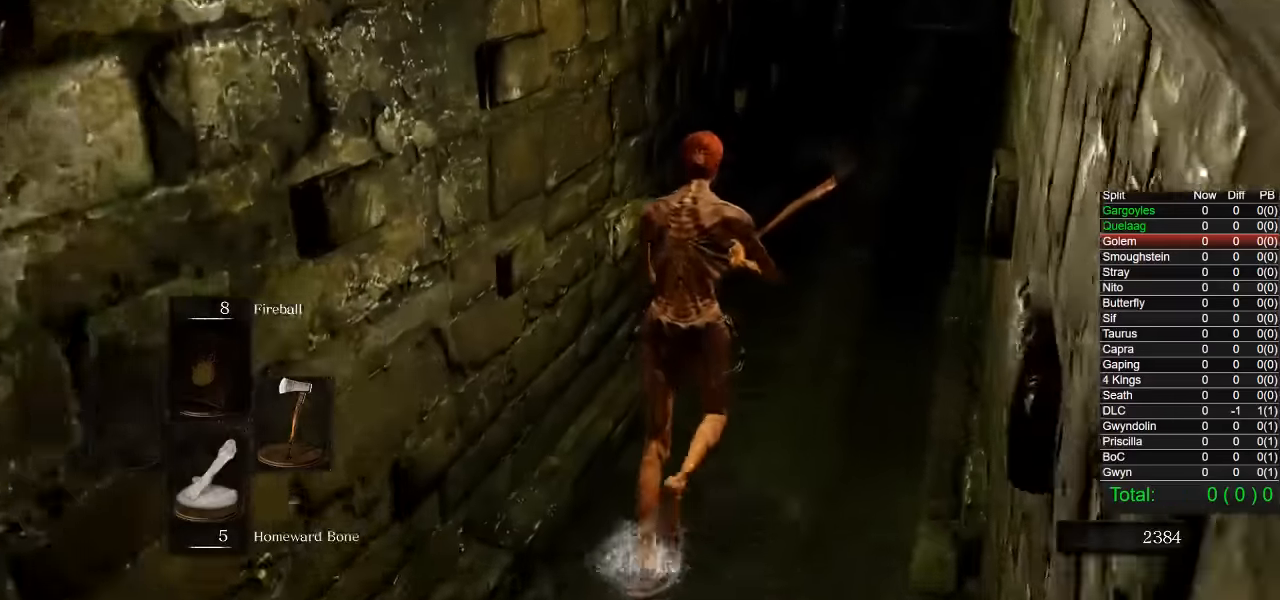
Gameplay with a controller (PlayStation layout); each line is a JSON object with the inputs held at the frame after it. "events" lists button and stick changes between this image and that frame as [ms after this image, input, new state], when the widget could be followed in between.
{"buttons": ["CIRCLE"], "left_stick": "up", "right_stick": "center", "events": [[67, "L1", "down"], [117, "L1", "up"], [134, "R1", "down"], [184, "R1", "up"], [217, "L1", "down"], [217, "right_stick", "left"], [234, "R1", "down"], [300, "L1", "up"], [350, "right_stick", "center"], [400, "R1", "up"]]}
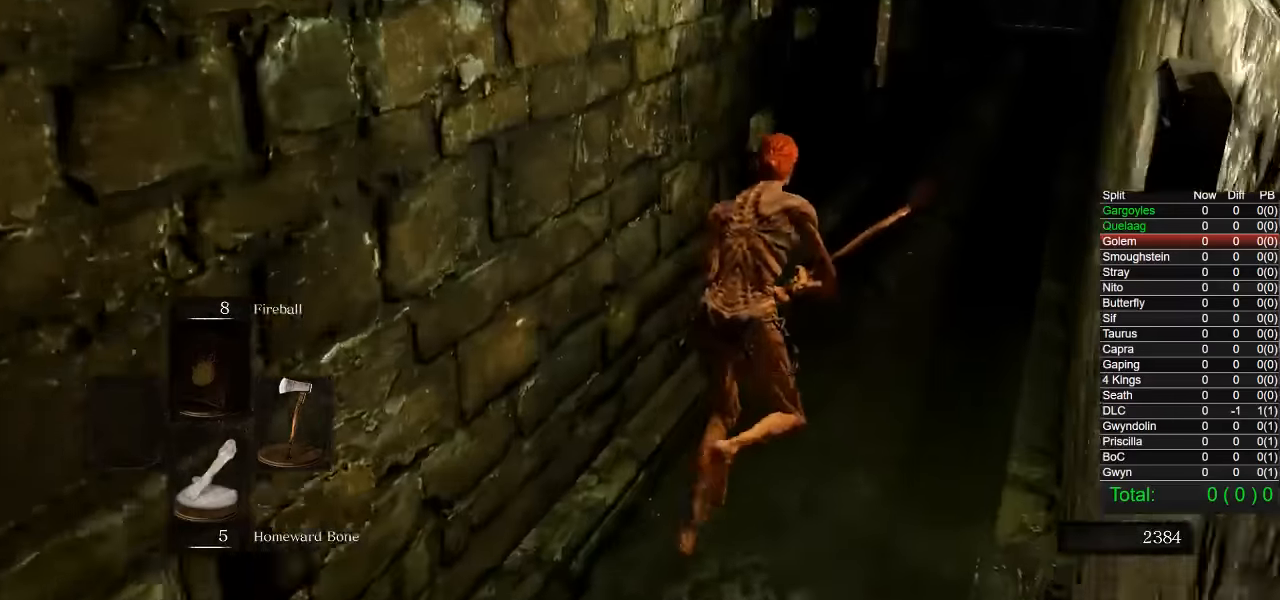
{"buttons": ["CIRCLE", "R1"], "left_stick": "up", "right_stick": "center", "events": [[434, "R1", "down"]]}
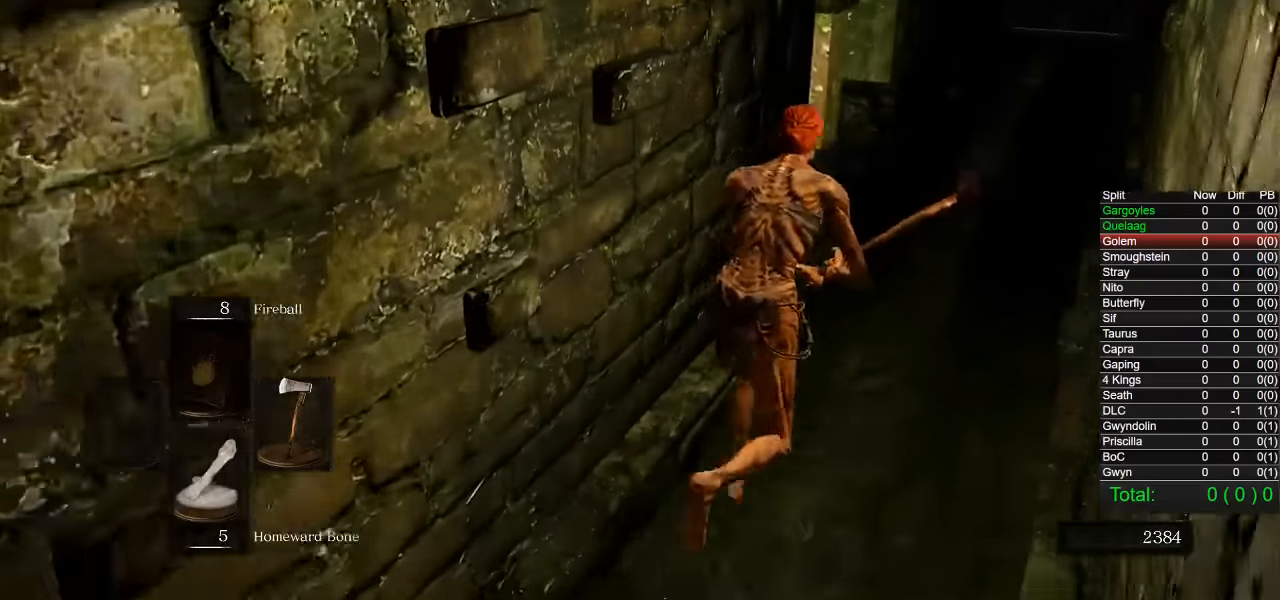
{"buttons": ["CIRCLE"], "left_stick": "up", "right_stick": "center", "events": [[117, "R1", "up"], [200, "R1", "down"], [217, "right_stick", "down-left"], [284, "right_stick", "center"], [350, "R1", "up"]]}
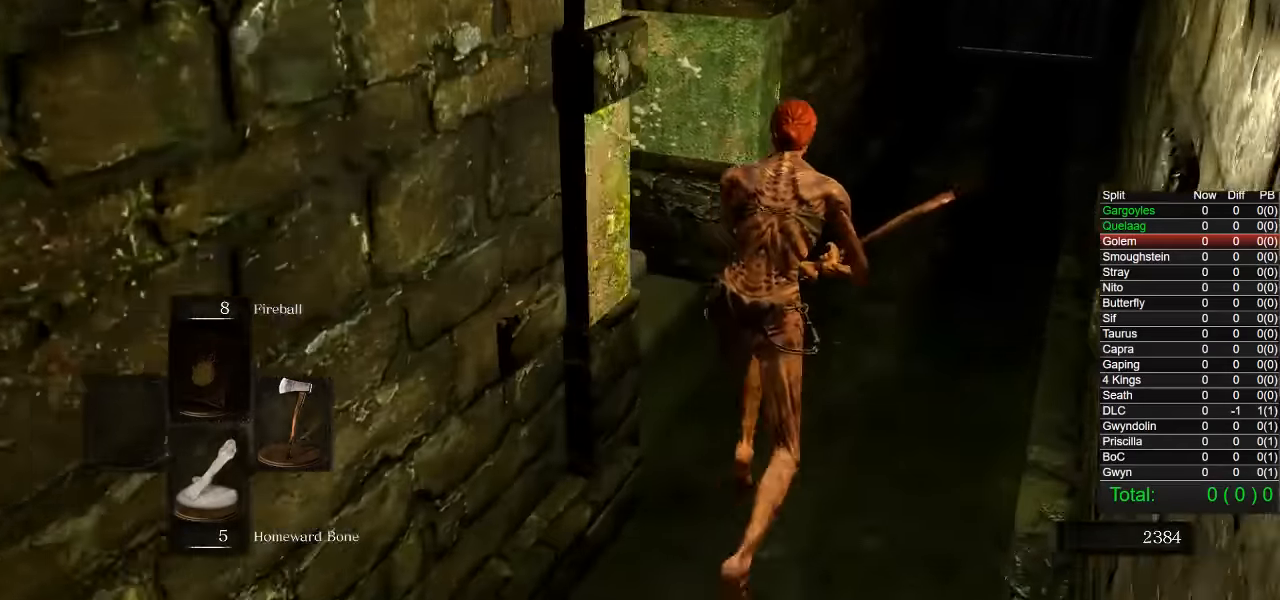
{"buttons": ["CIRCLE"], "left_stick": "up-left", "right_stick": "down-right", "events": [[184, "left_stick", "up-left"], [200, "right_stick", "right"], [284, "right_stick", "down-right"]]}
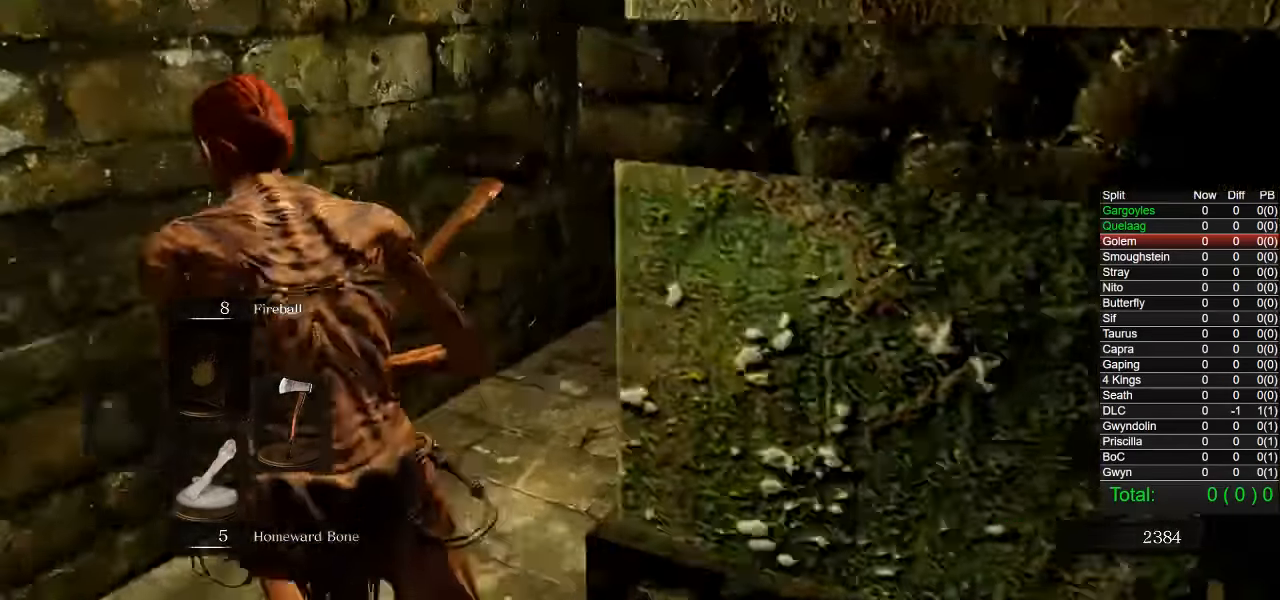
{"buttons": ["CIRCLE", "R1"], "left_stick": "up", "right_stick": "down-right", "events": [[234, "left_stick", "up"], [484, "R1", "down"]]}
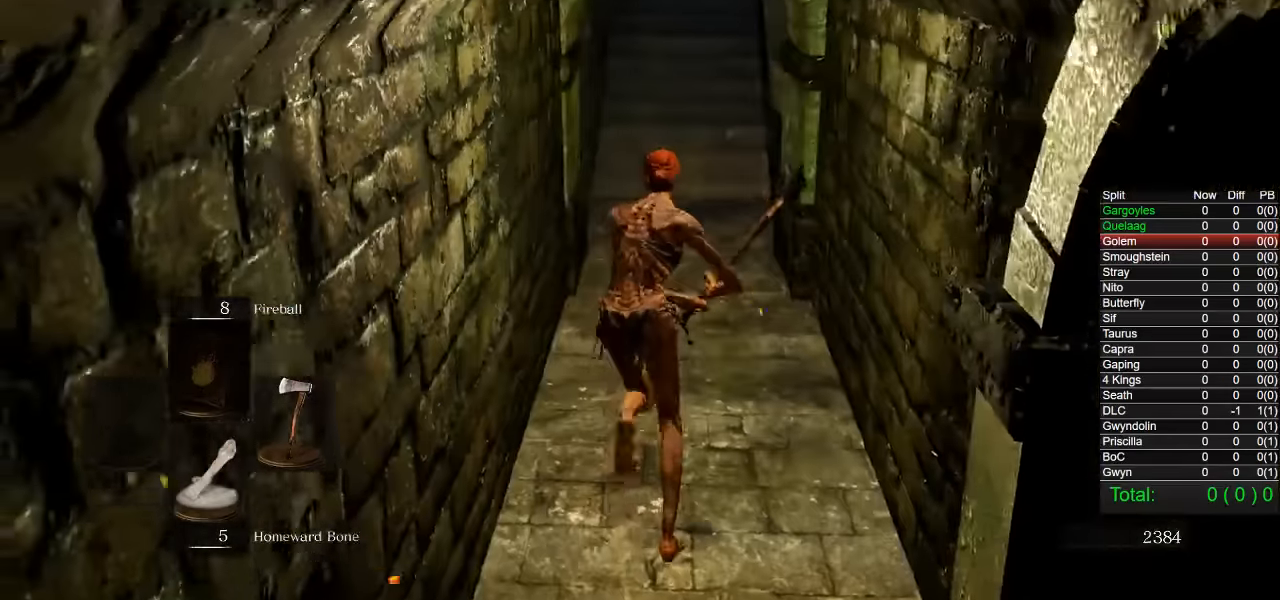
{"buttons": ["CIRCLE"], "left_stick": "up", "right_stick": "center", "events": [[50, "right_stick", "center"], [67, "R1", "up"]]}
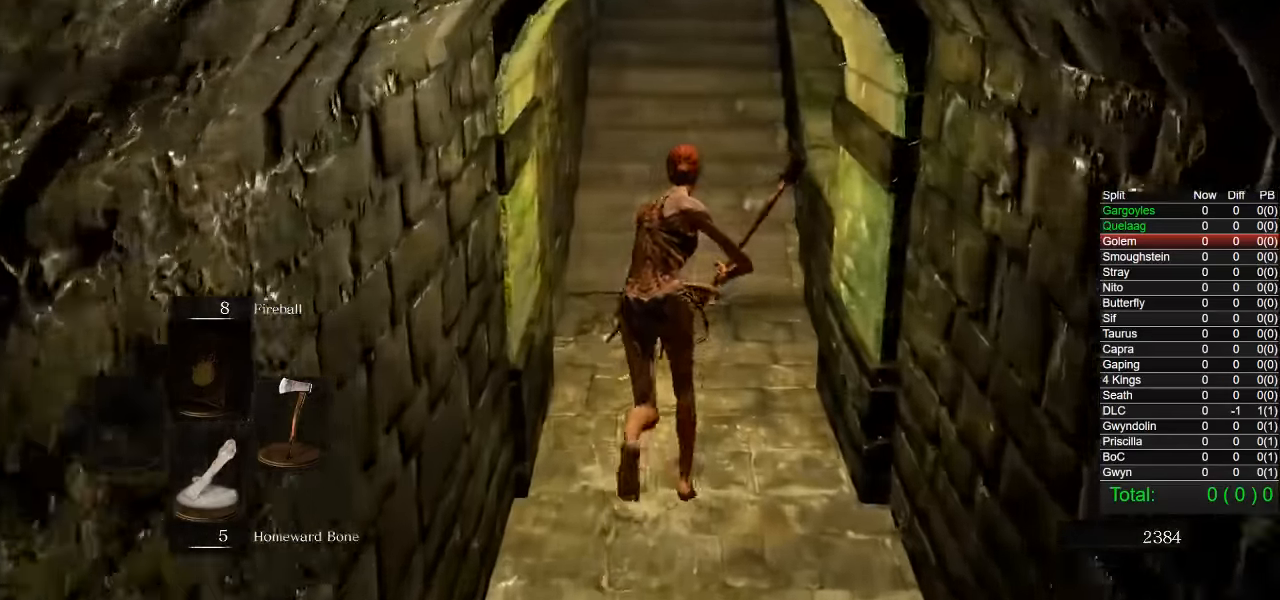
{"buttons": ["CIRCLE"], "left_stick": "up", "right_stick": "center", "events": [[34, "right_stick", "up"], [134, "right_stick", "center"]]}
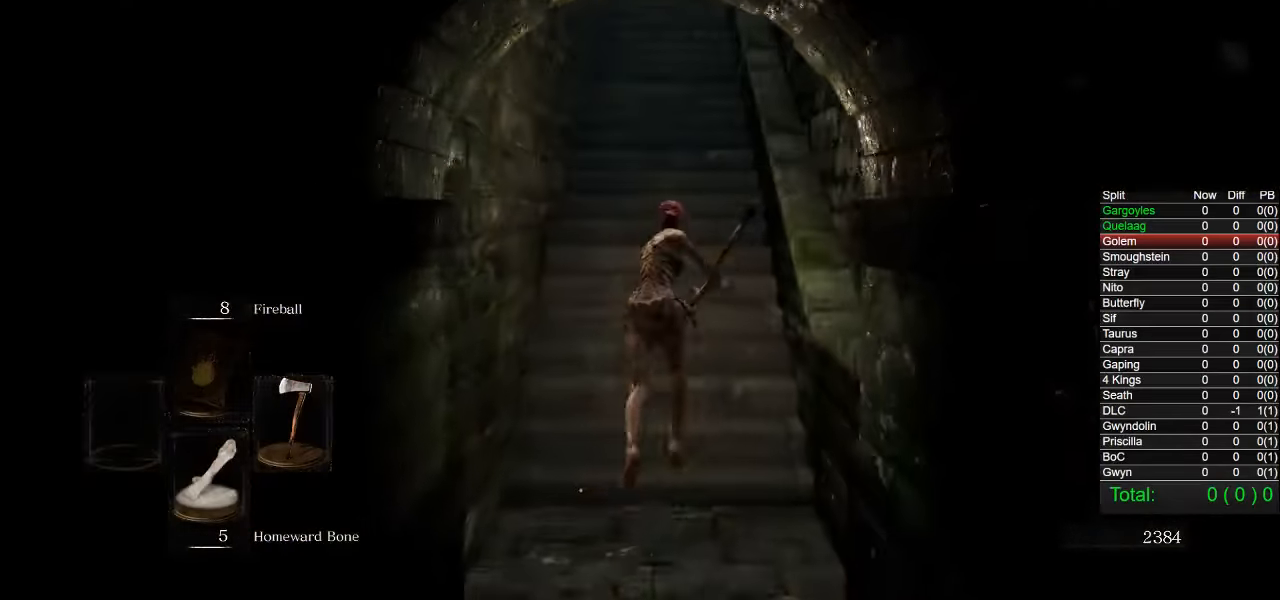
{"buttons": ["CIRCLE"], "left_stick": "up", "right_stick": "center", "events": [[67, "right_stick", "down-left"], [150, "right_stick", "center"]]}
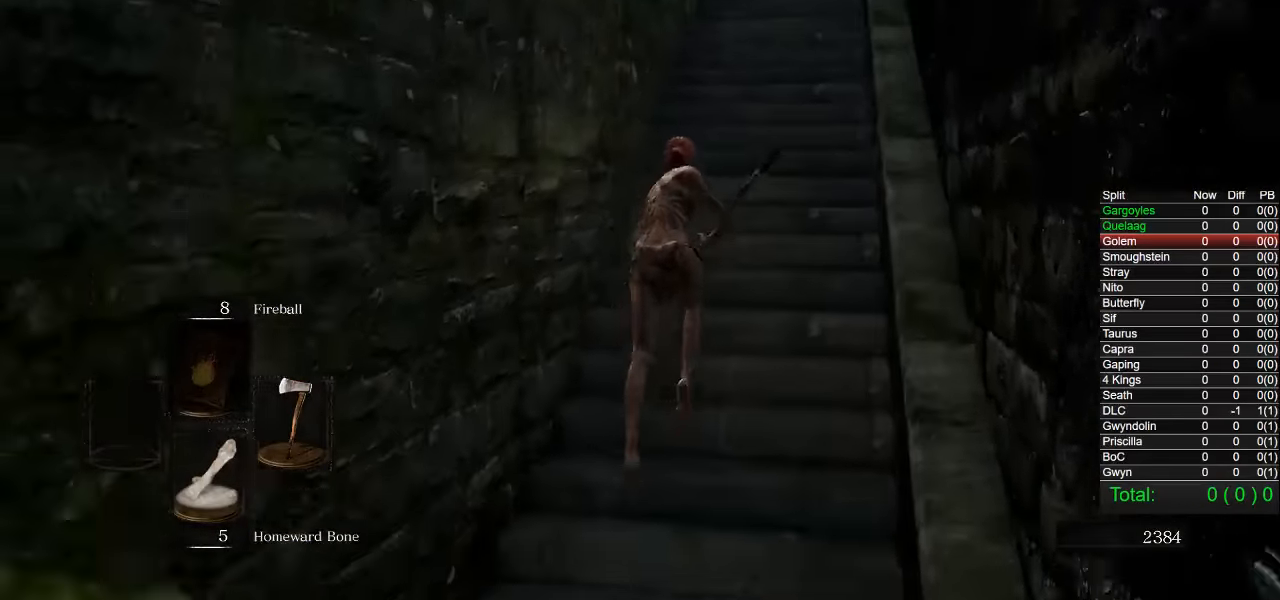
{"buttons": ["CIRCLE"], "left_stick": "up", "right_stick": "center", "events": []}
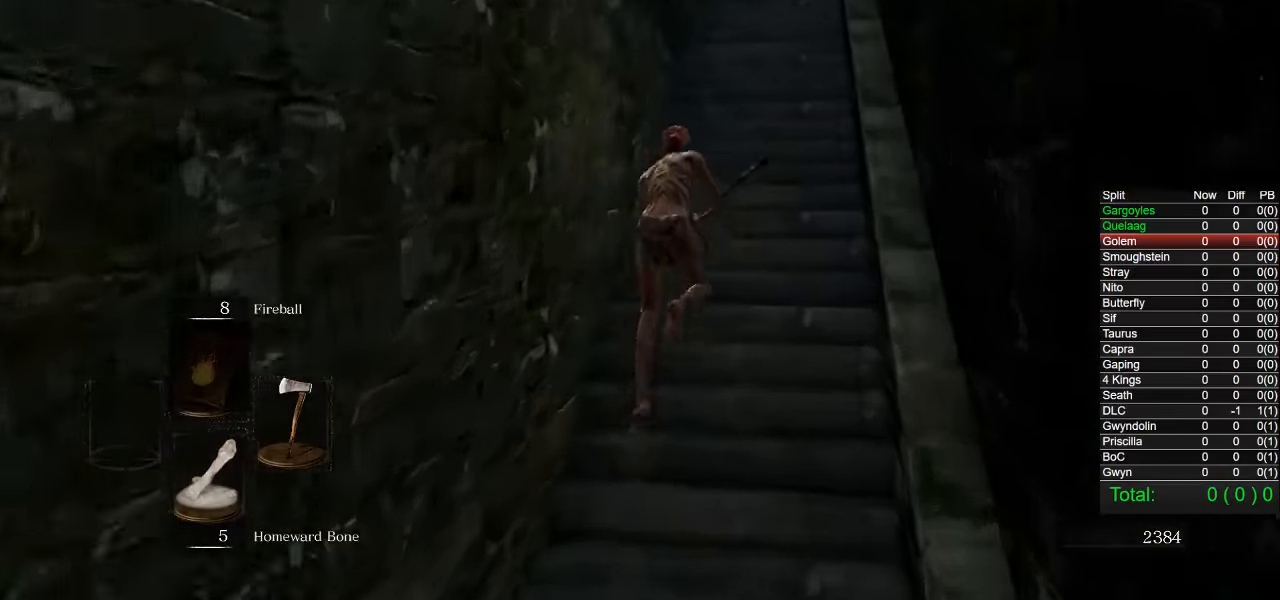
{"buttons": ["CIRCLE"], "left_stick": "up", "right_stick": "center", "events": []}
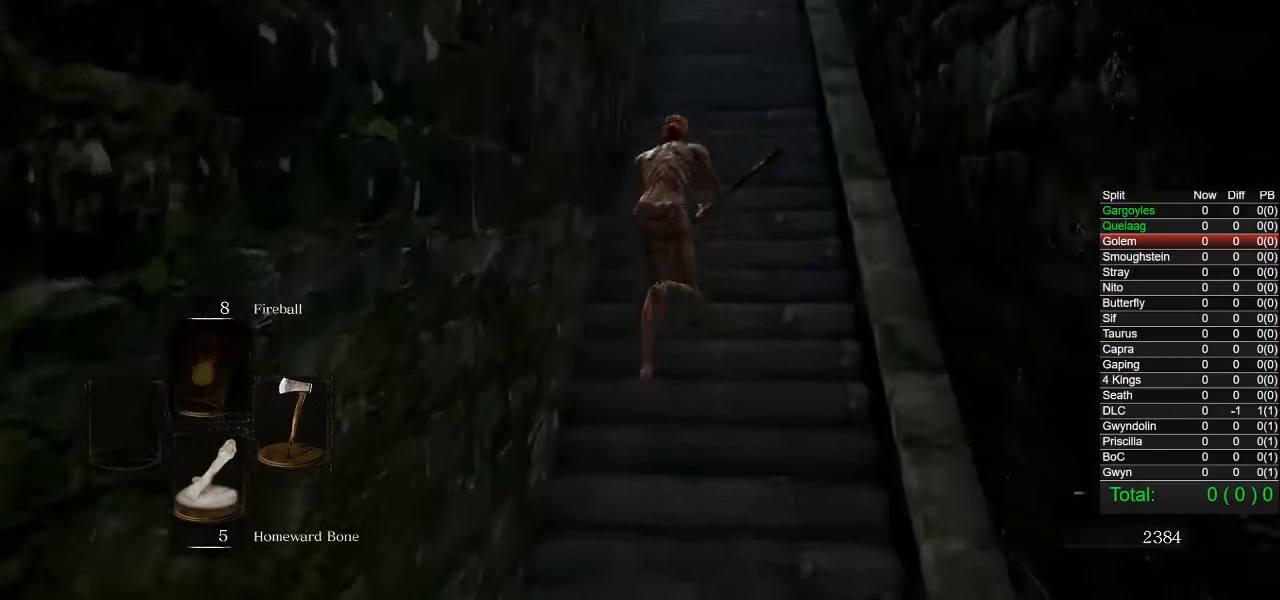
{"buttons": ["CIRCLE"], "left_stick": "up", "right_stick": "center", "events": [[84, "right_stick", "down-left"], [233, "right_stick", "center"]]}
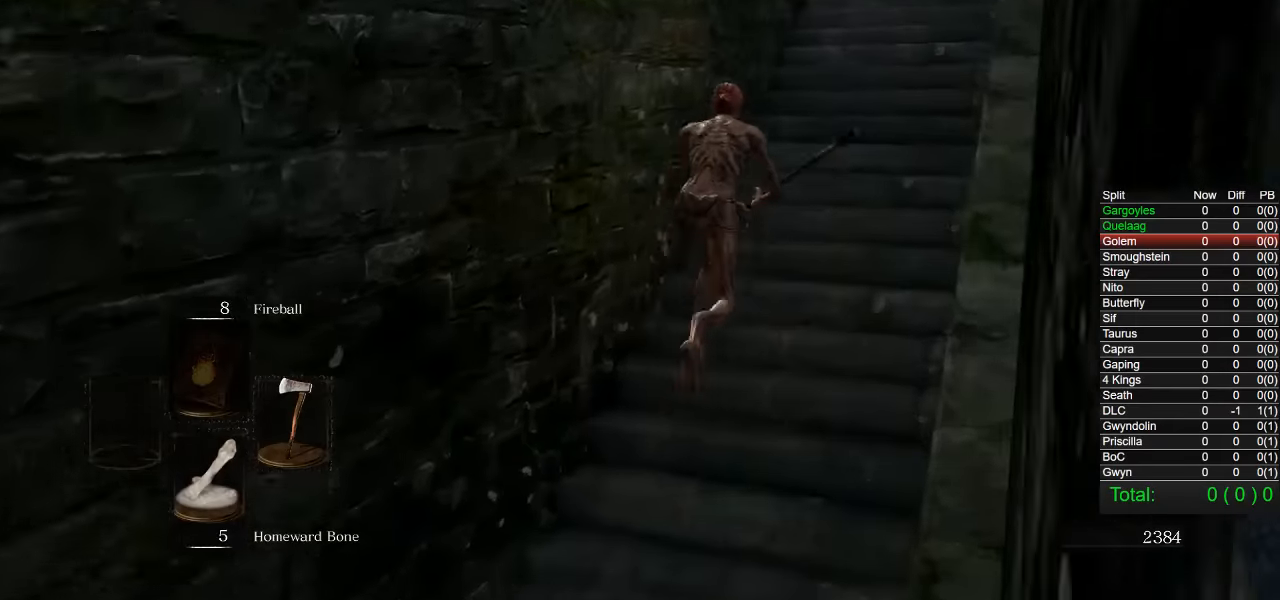
{"buttons": ["CIRCLE"], "left_stick": "up", "right_stick": "center", "events": [[83, "CIRCLE", "up"], [217, "right_stick", "down-left"], [283, "right_stick", "center"], [400, "CIRCLE", "down"]]}
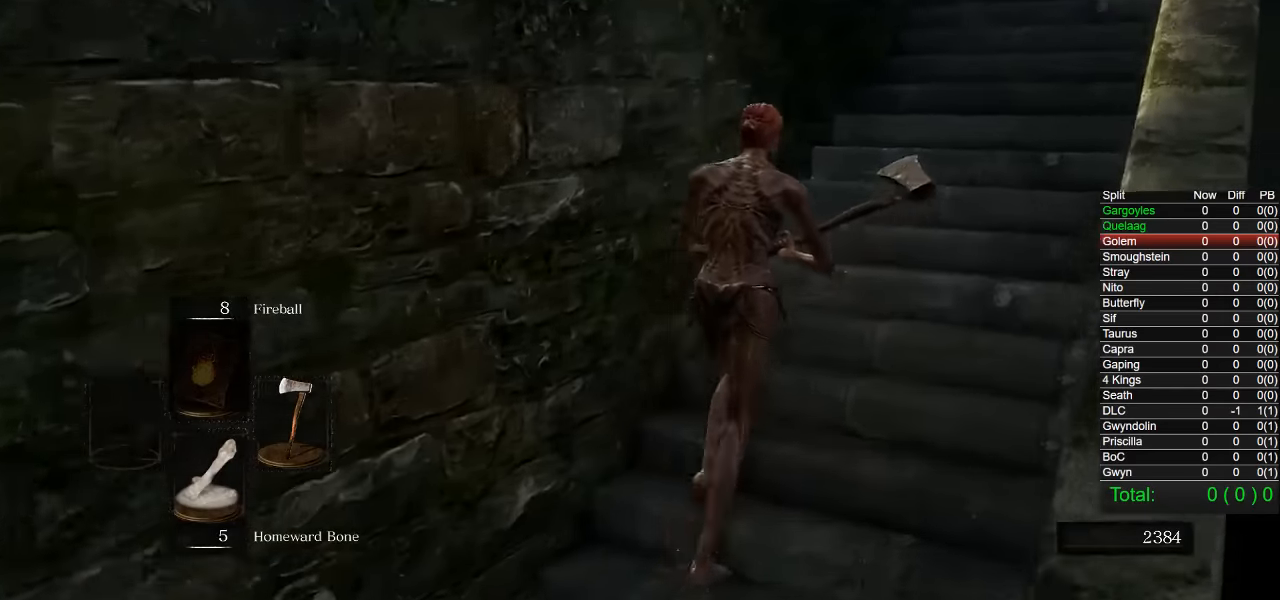
{"buttons": ["CIRCLE"], "left_stick": "up", "right_stick": "center", "events": [[150, "right_stick", "down-right"], [250, "right_stick", "center"]]}
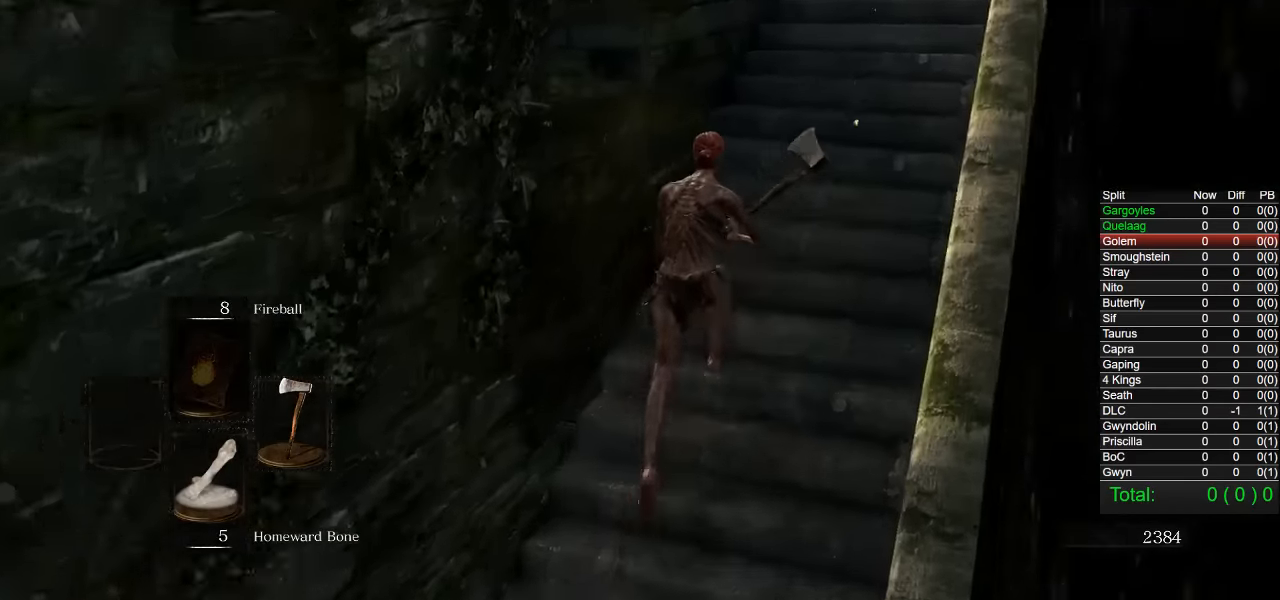
{"buttons": ["CIRCLE"], "left_stick": "up-right", "right_stick": "down-left", "events": [[167, "right_stick", "down-left"], [467, "left_stick", "up-right"]]}
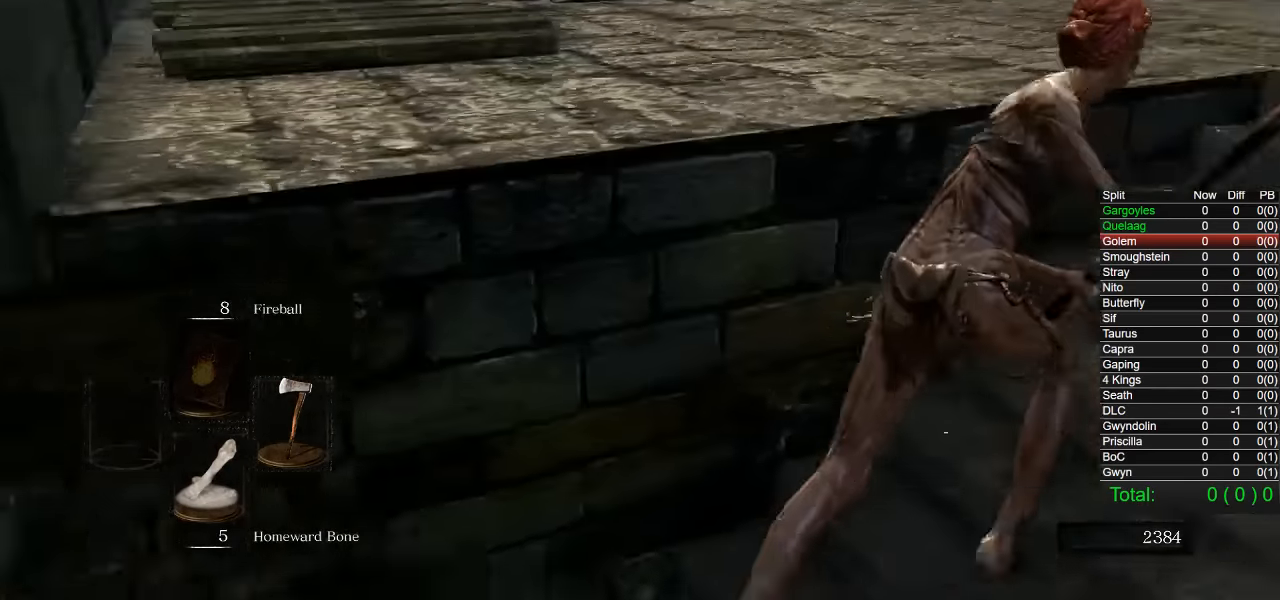
{"buttons": ["CIRCLE"], "left_stick": "up", "right_stick": "center"}
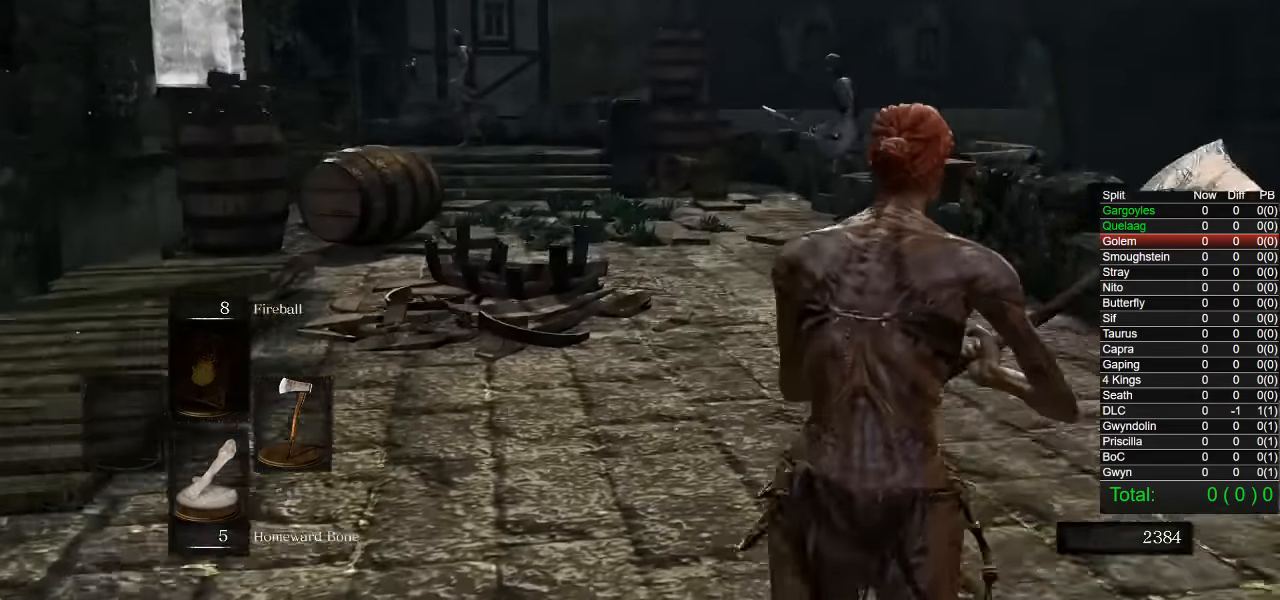
{"buttons": ["CIRCLE"], "left_stick": "down-left", "right_stick": "center", "events": [[267, "right_stick", "down"], [283, "left_stick", "up-left"], [400, "right_stick", "center"], [467, "left_stick", "down-left"]]}
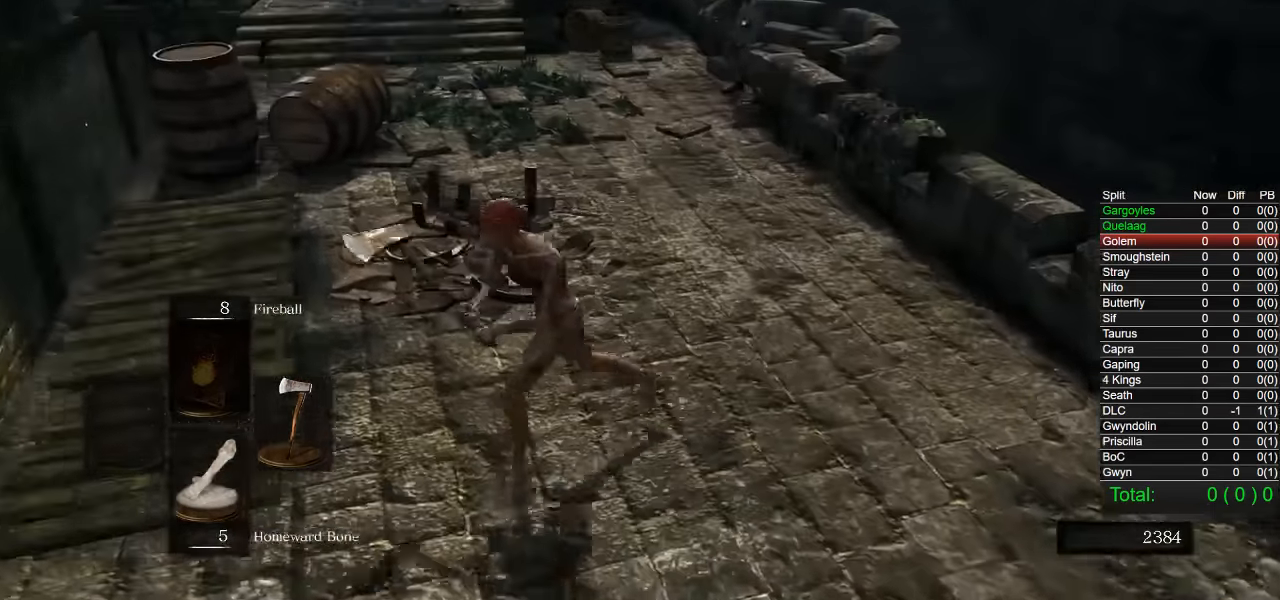
{"buttons": [], "left_stick": "down", "right_stick": "up", "events": [[300, "CIRCLE", "up"], [317, "left_stick", "down"], [500, "right_stick", "up"]]}
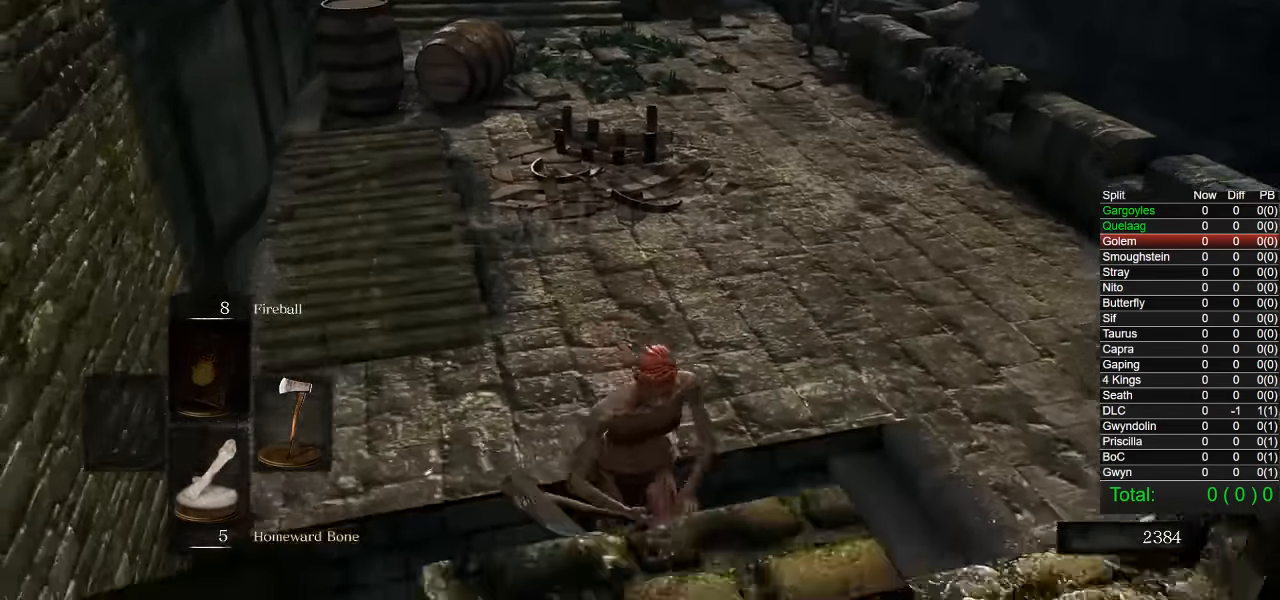
{"buttons": [], "left_stick": "up", "right_stick": "right", "events": [[150, "left_stick", "up-right"], [267, "left_stick", "up"], [267, "right_stick", "center"], [483, "right_stick", "right"]]}
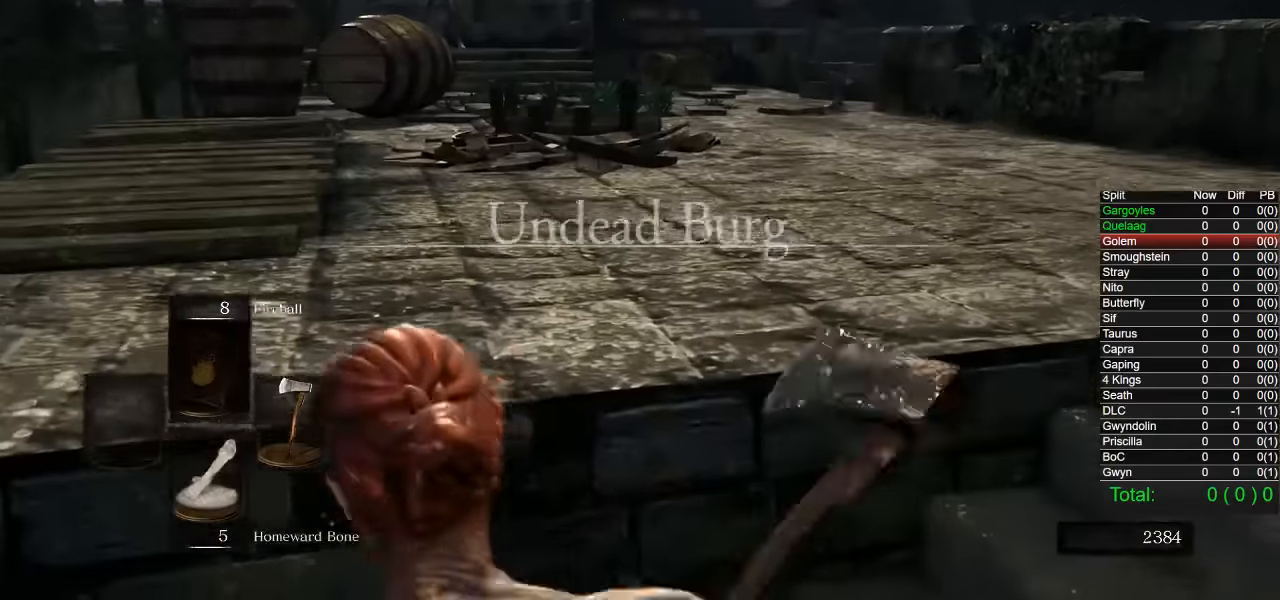
{"buttons": [], "left_stick": "down", "right_stick": "center", "events": [[100, "right_stick", "center"], [383, "left_stick", "left"], [500, "left_stick", "down"]]}
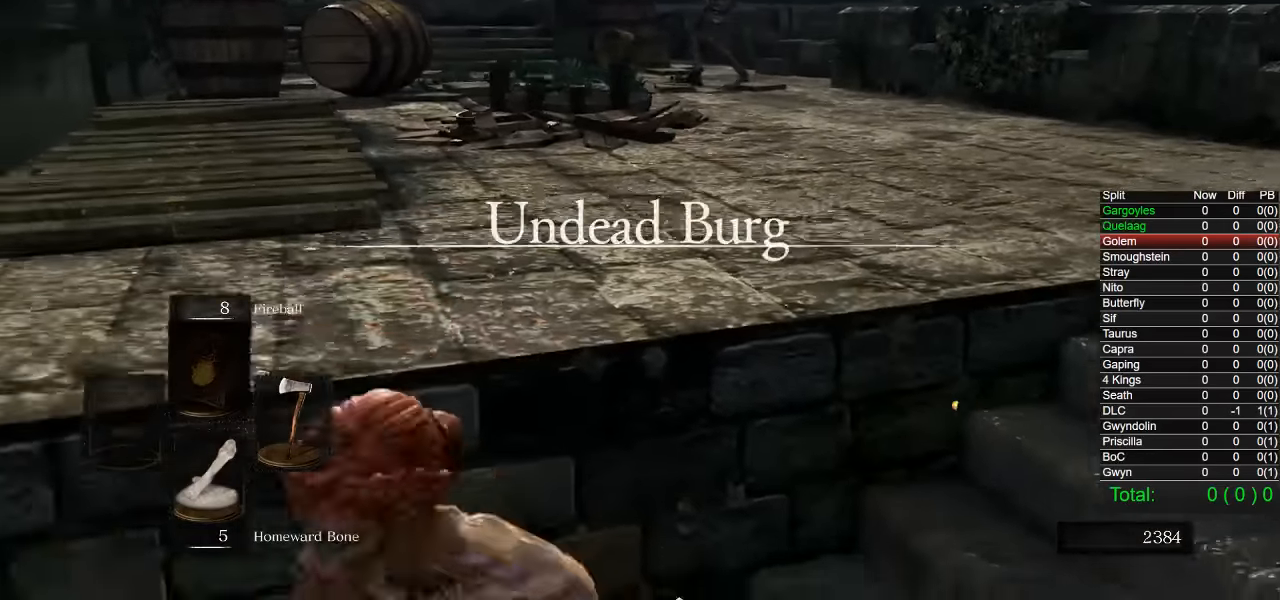
{"buttons": [], "left_stick": "down", "right_stick": "center", "events": [[150, "left_stick", "right"], [200, "right_stick", "down-left"], [233, "left_stick", "up"], [300, "right_stick", "center"], [400, "left_stick", "down-left"], [450, "left_stick", "down"]]}
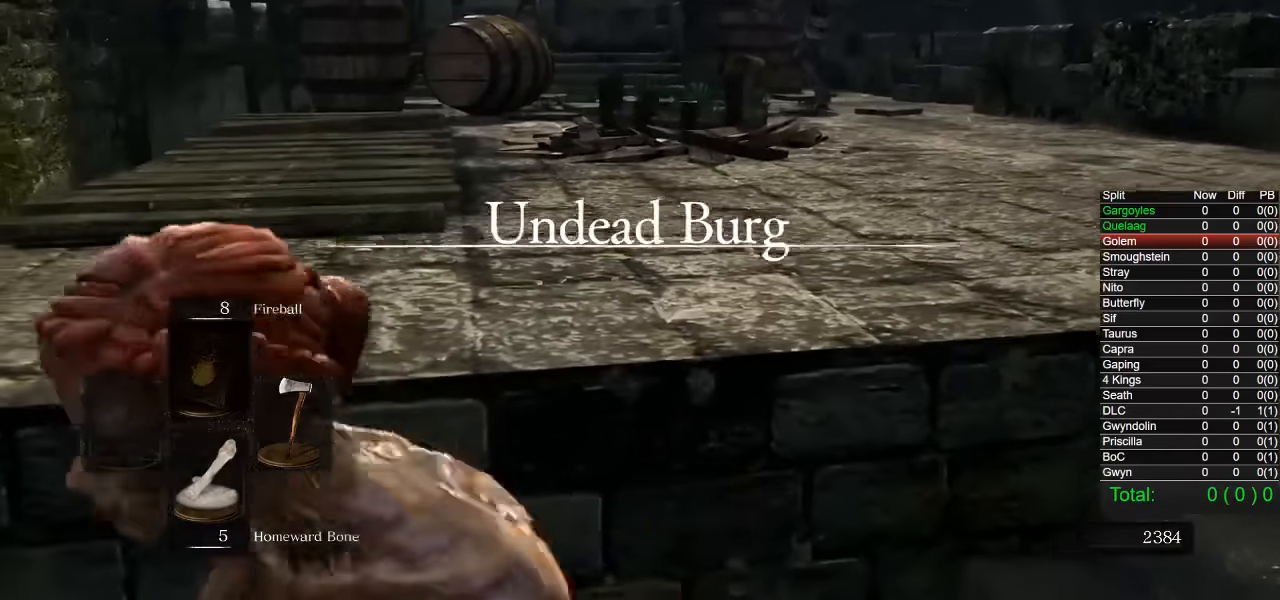
{"buttons": [], "left_stick": "up", "right_stick": "left", "events": [[50, "right_stick", "left"], [167, "left_stick", "up"], [167, "right_stick", "center"], [483, "right_stick", "left"]]}
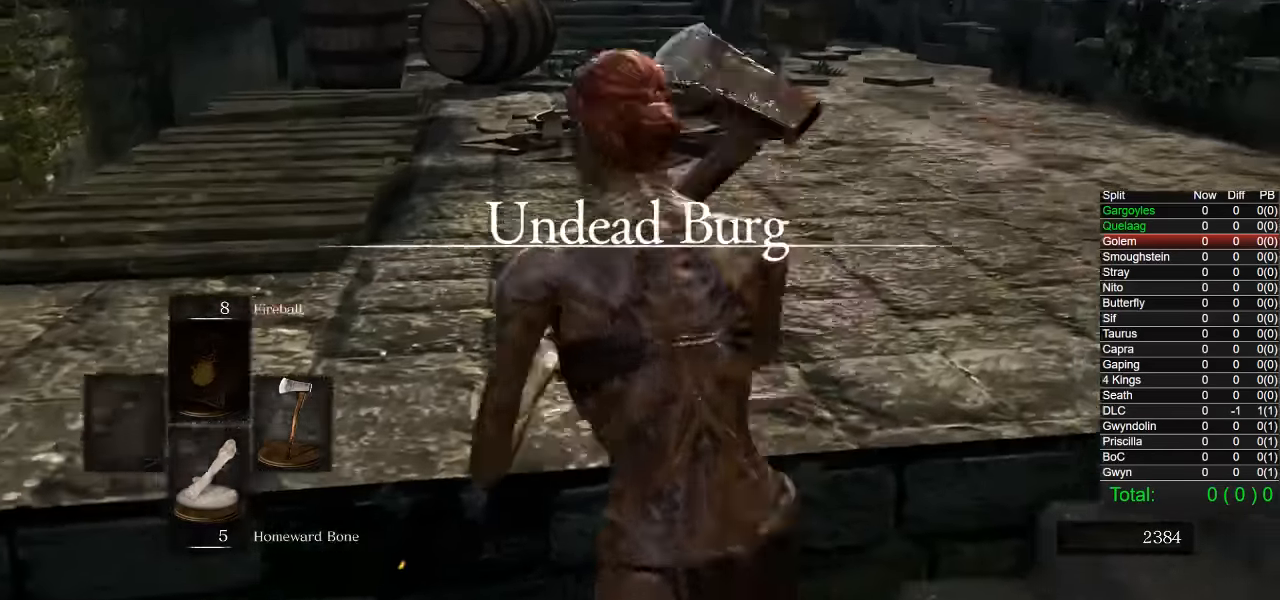
{"buttons": ["CIRCLE"], "left_stick": "up-right", "right_stick": "center", "events": [[67, "left_stick", "down-left"], [83, "right_stick", "center"], [233, "left_stick", "down-right"], [333, "CIRCLE", "down"], [467, "left_stick", "up-right"]]}
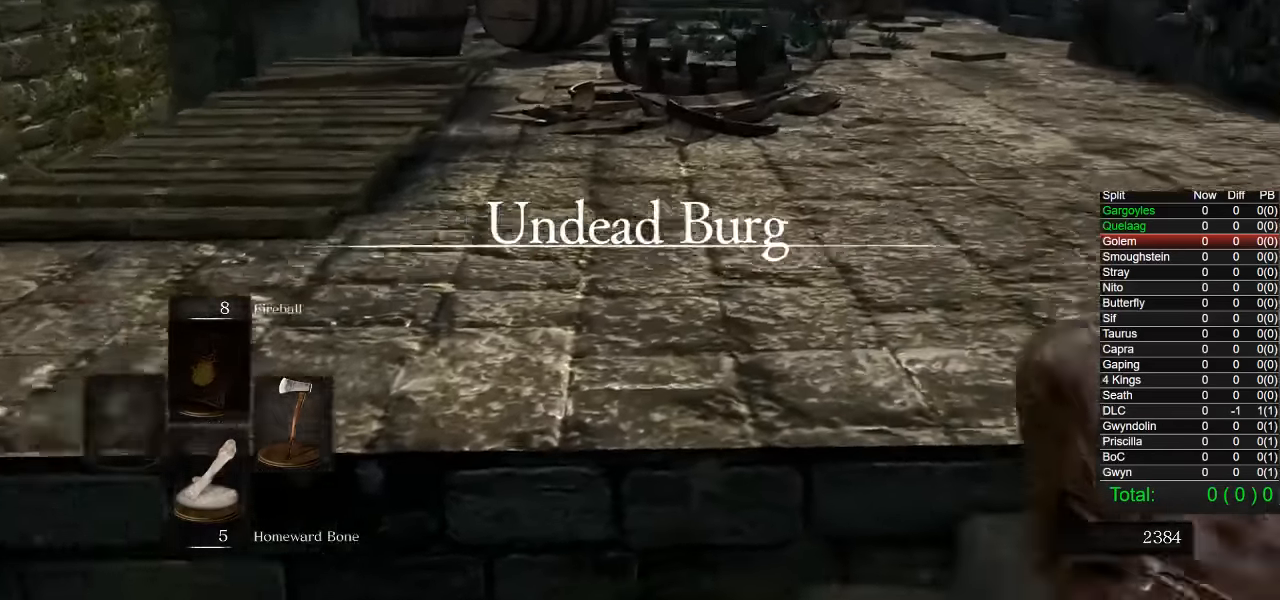
{"buttons": ["CIRCLE"], "left_stick": "up", "right_stick": "center", "events": [[133, "left_stick", "up"], [217, "right_stick", "down-left"], [333, "right_stick", "center"]]}
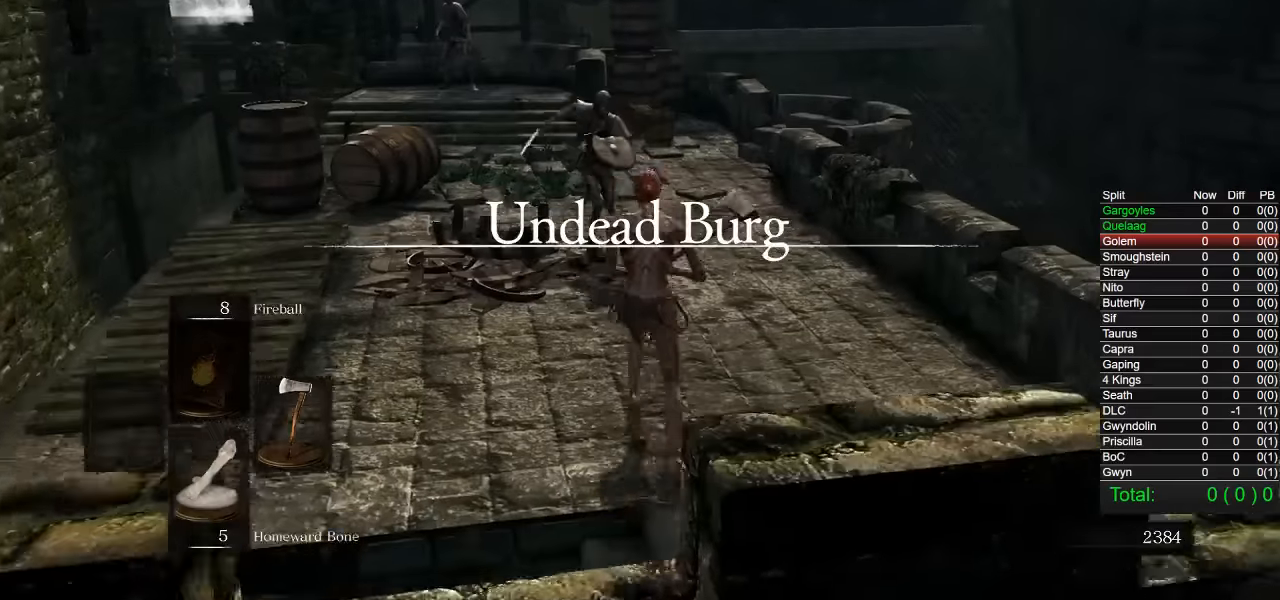
{"buttons": ["CIRCLE"], "left_stick": "up", "right_stick": "center", "events": [[300, "right_stick", "left"], [383, "right_stick", "center"]]}
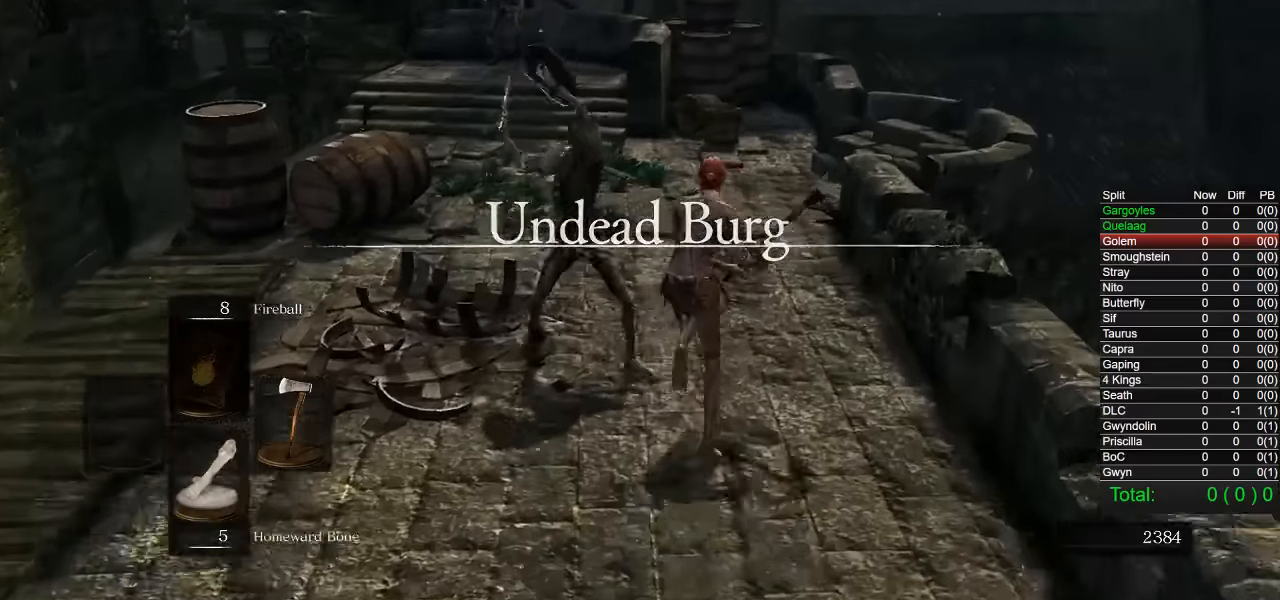
{"buttons": ["CIRCLE"], "left_stick": "up", "right_stick": "center", "events": [[83, "right_stick", "left"], [200, "right_stick", "center"]]}
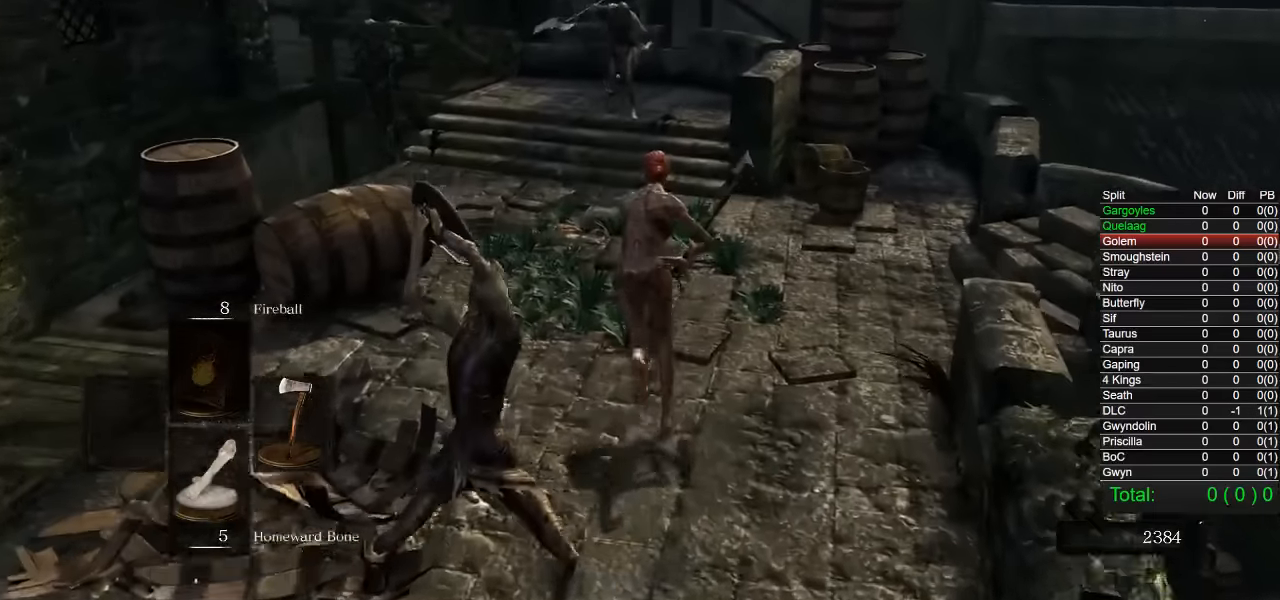
{"buttons": ["CIRCLE"], "left_stick": "up", "right_stick": "center", "events": []}
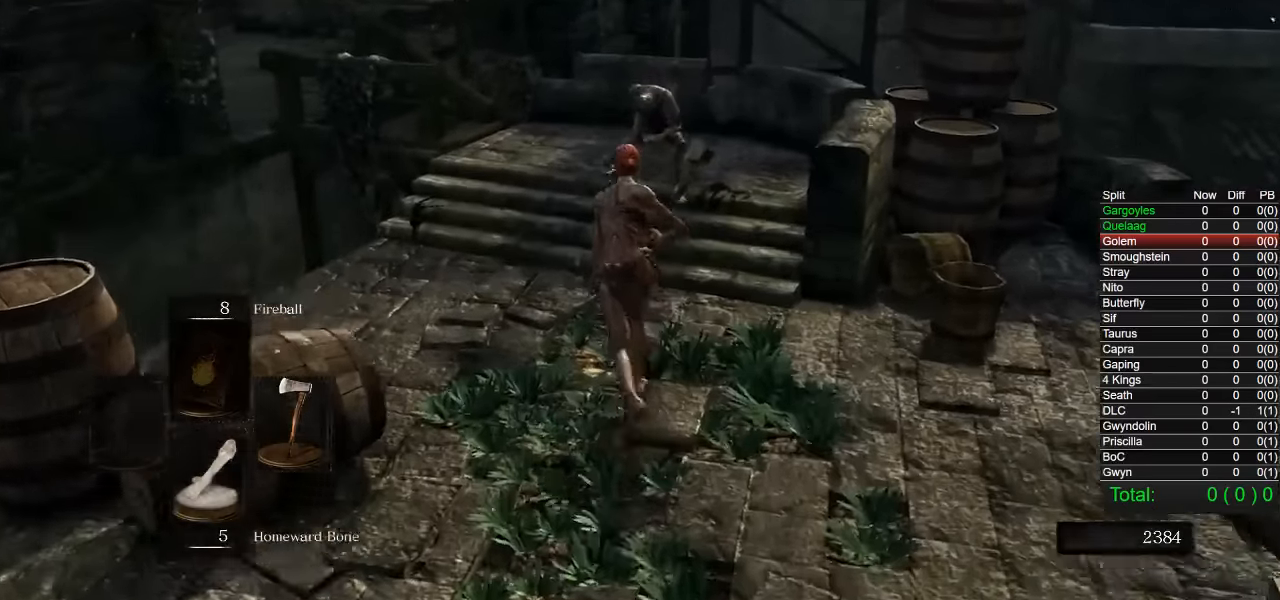
{"buttons": ["CIRCLE"], "left_stick": "up", "right_stick": "center", "events": []}
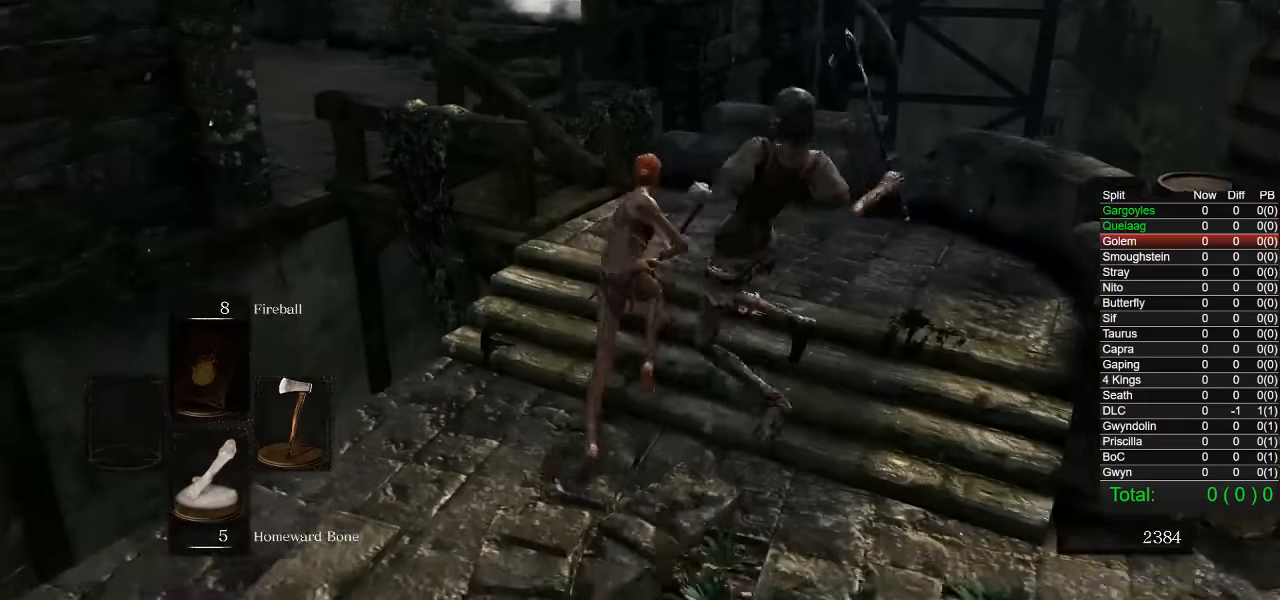
{"buttons": [], "left_stick": "up-left", "right_stick": "left", "events": [[16, "CIRCLE", "up"], [183, "CIRCLE", "down"], [300, "CIRCLE", "up"], [350, "left_stick", "up-left"], [350, "right_stick", "left"]]}
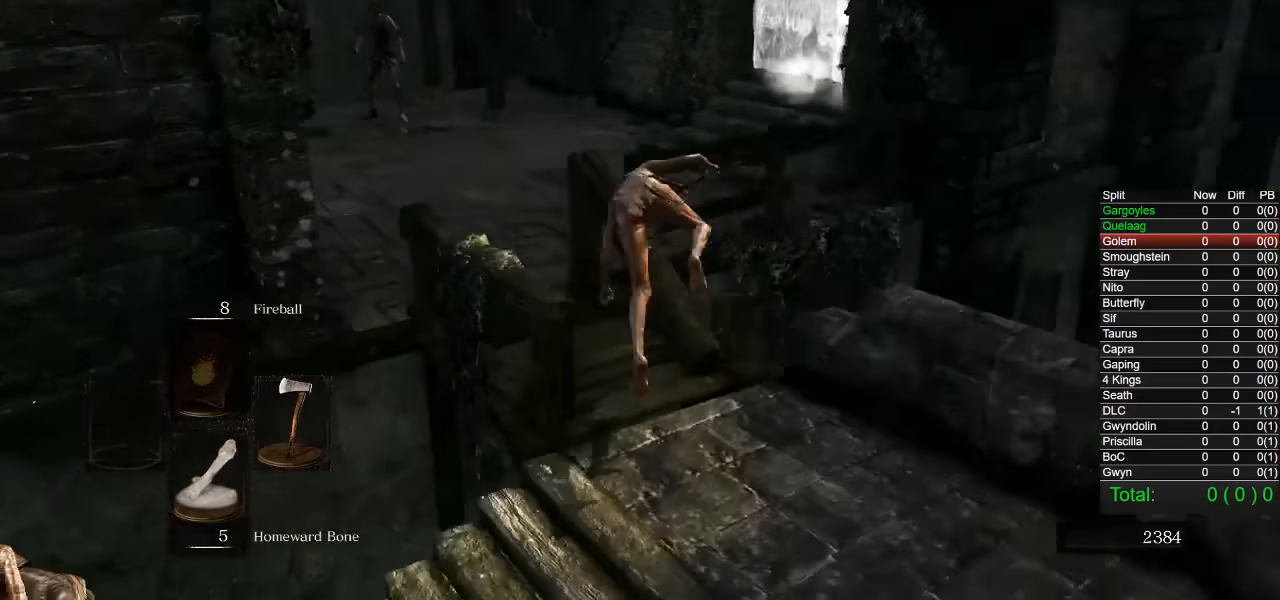
{"buttons": ["CIRCLE"], "left_stick": "up", "right_stick": "down-right", "events": [[33, "right_stick", "center"], [133, "CIRCLE", "down"], [383, "right_stick", "down-right"], [450, "left_stick", "up"]]}
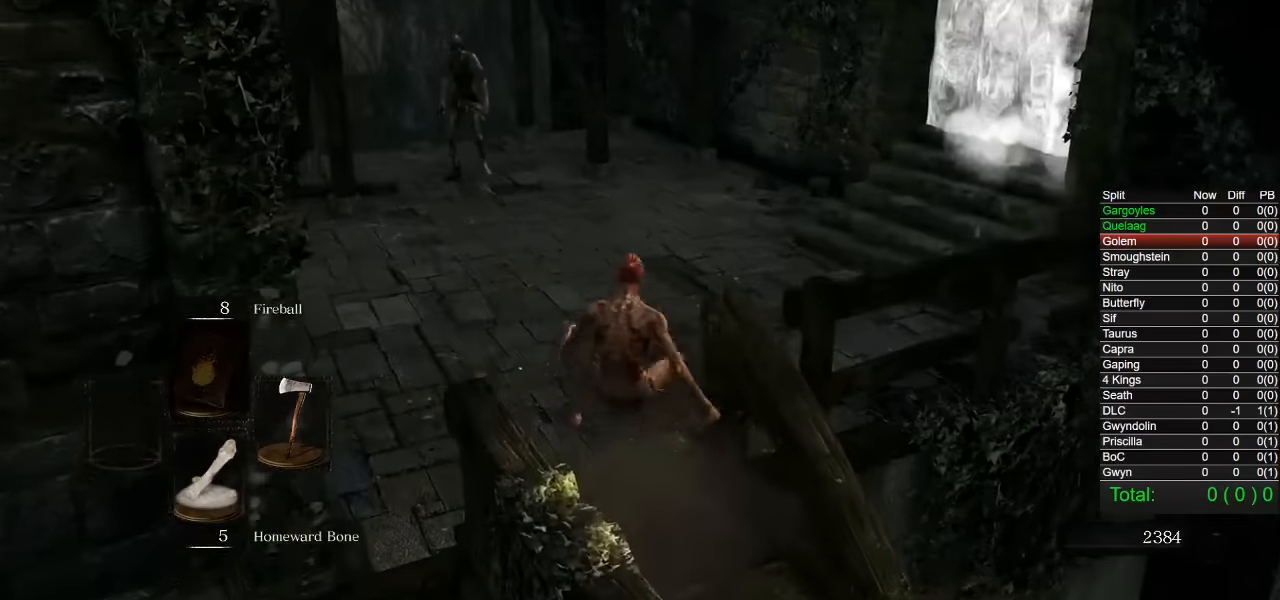
{"buttons": ["CIRCLE"], "left_stick": "up-right", "right_stick": "down-right", "events": [[250, "left_stick", "up-right"]]}